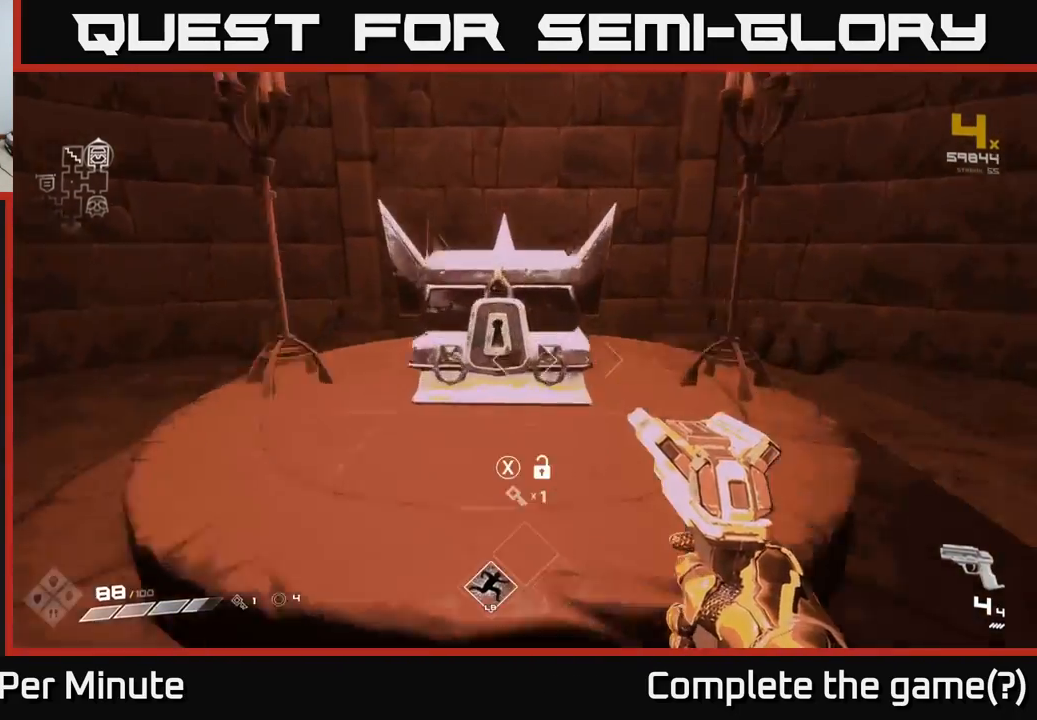
Gameplay with a controller (Xbox layout); each line is a JSON object with the inputs held at the frame after it. "events" lists button and stick changes between this image and that frame as [ms after this image, input, new state], when the widget could be followed in between.
{"buttons": [], "left_stick": "center", "right_stick": "center", "events": [[133, "X", "down"], [150, "left_stick", "center"], [200, "left_stick", "down"], [250, "X", "up"], [367, "left_stick", "center"]]}
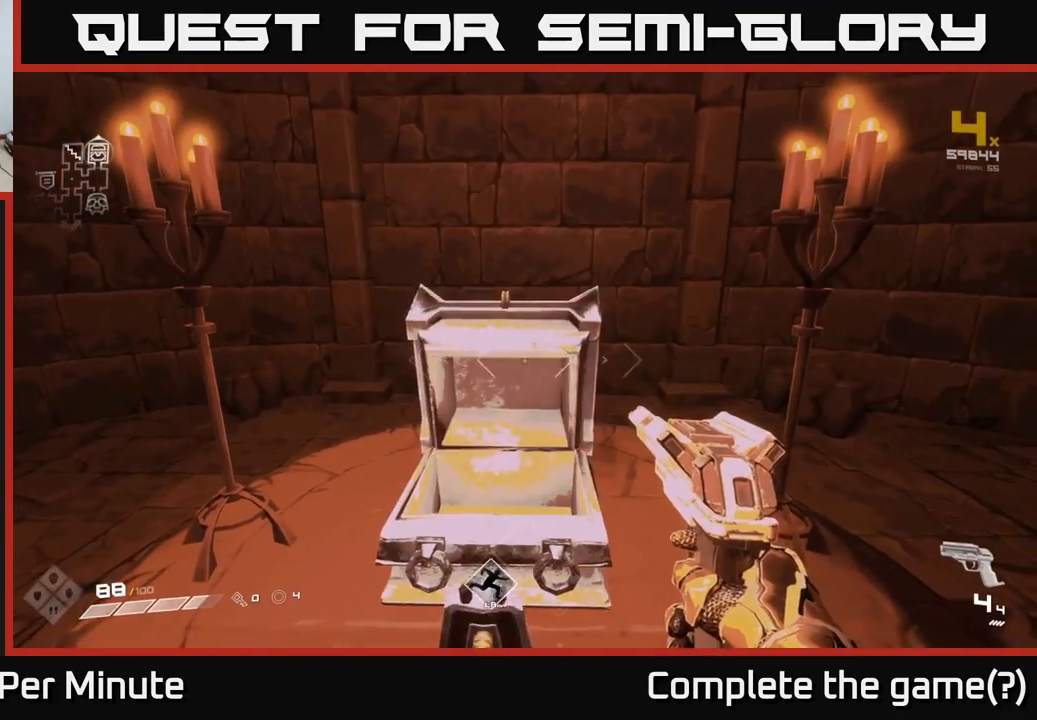
{"buttons": [], "left_stick": "center", "right_stick": "center", "events": []}
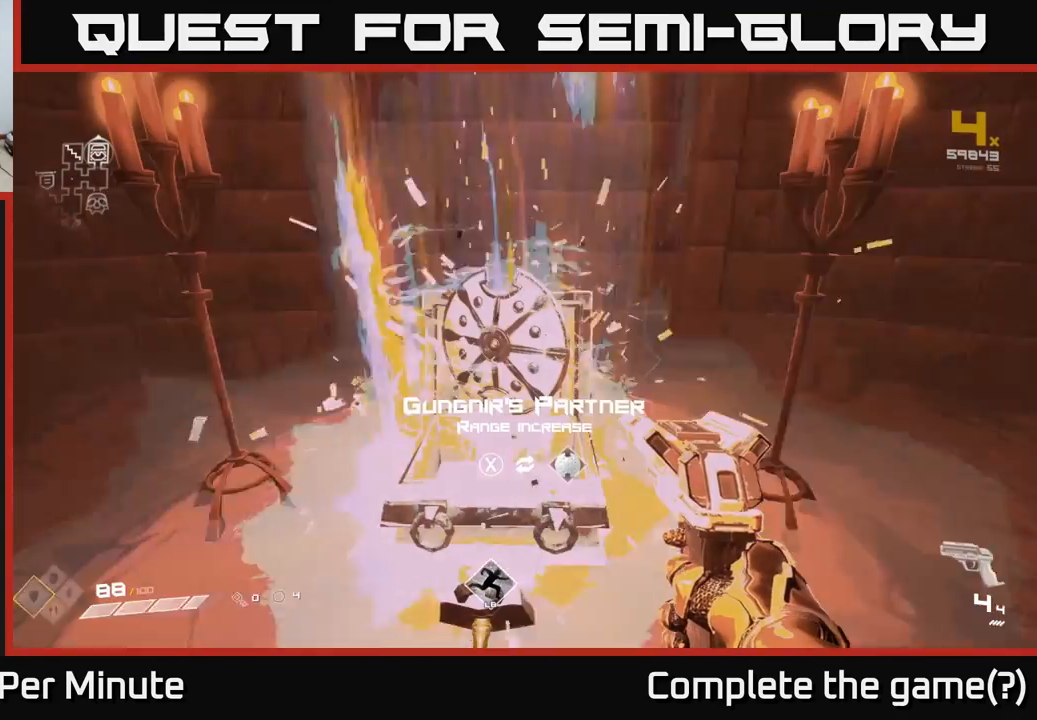
{"buttons": [], "left_stick": "center", "right_stick": "center", "events": []}
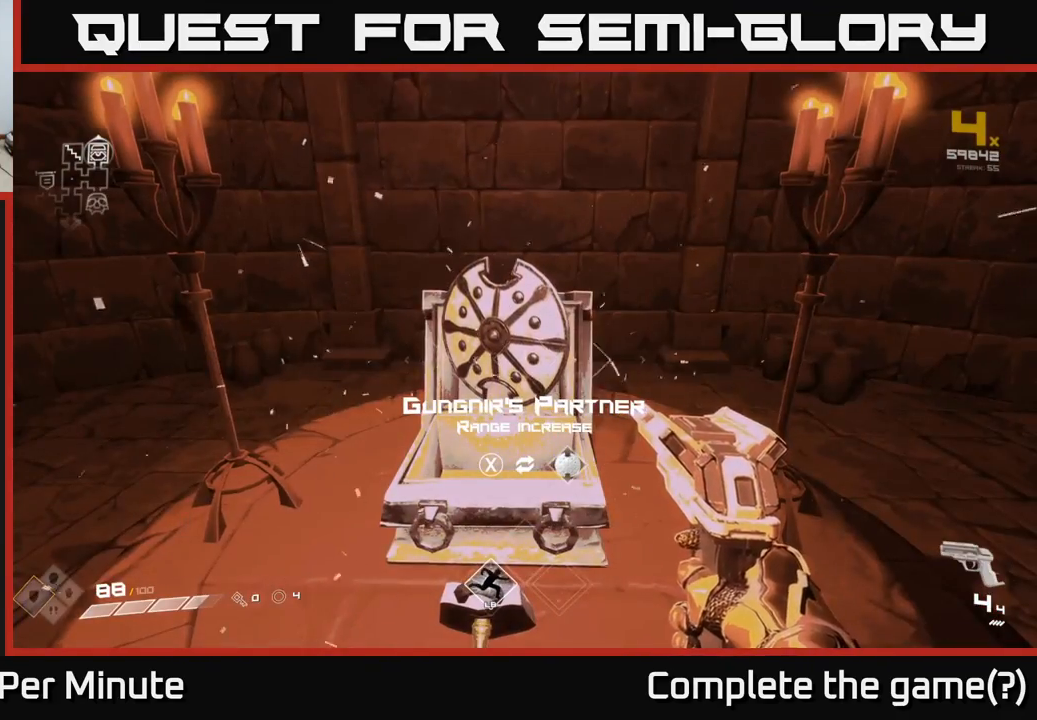
{"buttons": [], "left_stick": "up", "right_stick": "center", "events": [[400, "left_stick", "up"]]}
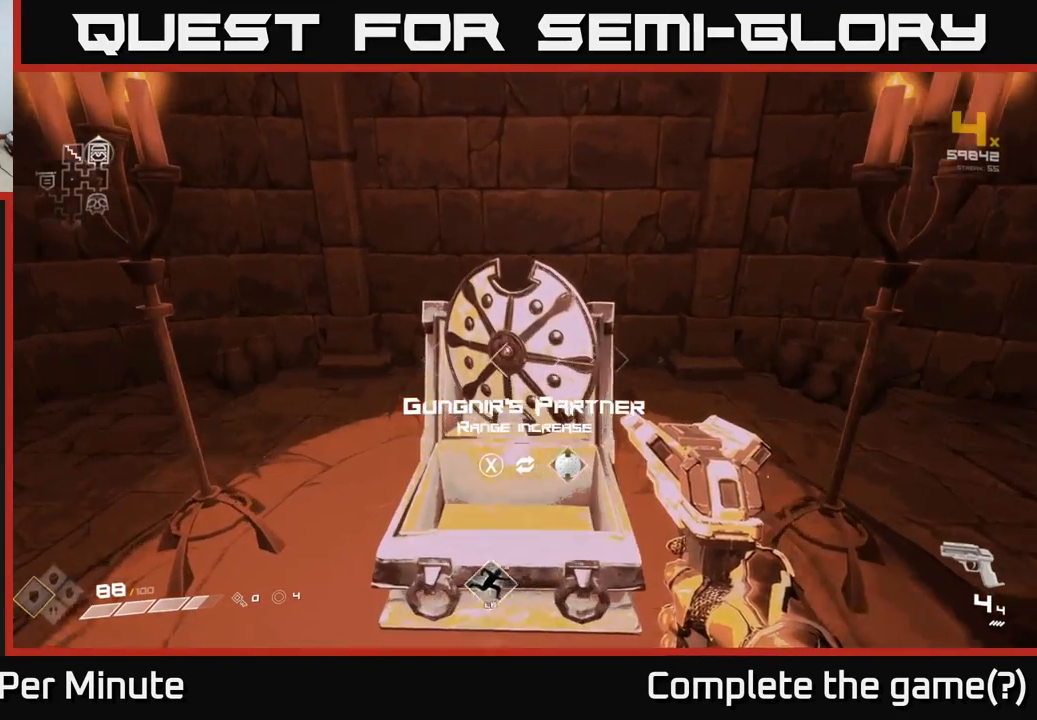
{"buttons": ["X"], "left_stick": "center", "right_stick": "center", "events": [[50, "left_stick", "center"], [450, "X", "down"]]}
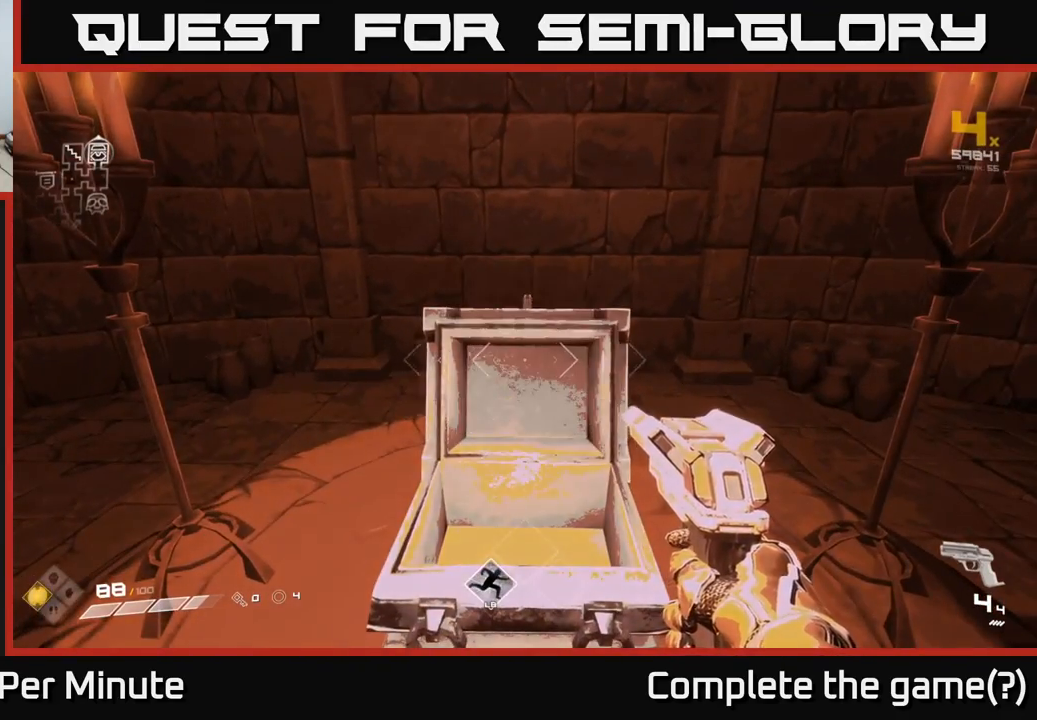
{"buttons": [], "left_stick": "down-left", "right_stick": "right", "events": [[33, "X", "up"], [217, "right_stick", "right"], [433, "left_stick", "down-left"]]}
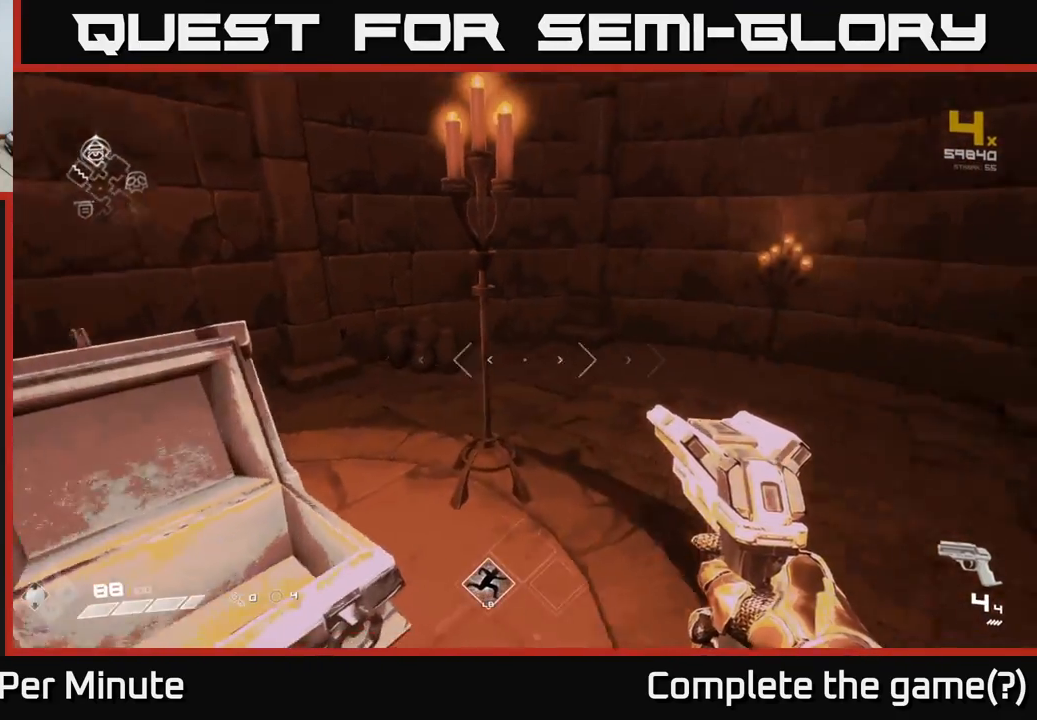
{"buttons": [], "left_stick": "up-right", "right_stick": "right", "events": [[167, "left_stick", "center"], [233, "left_stick", "up-right"]]}
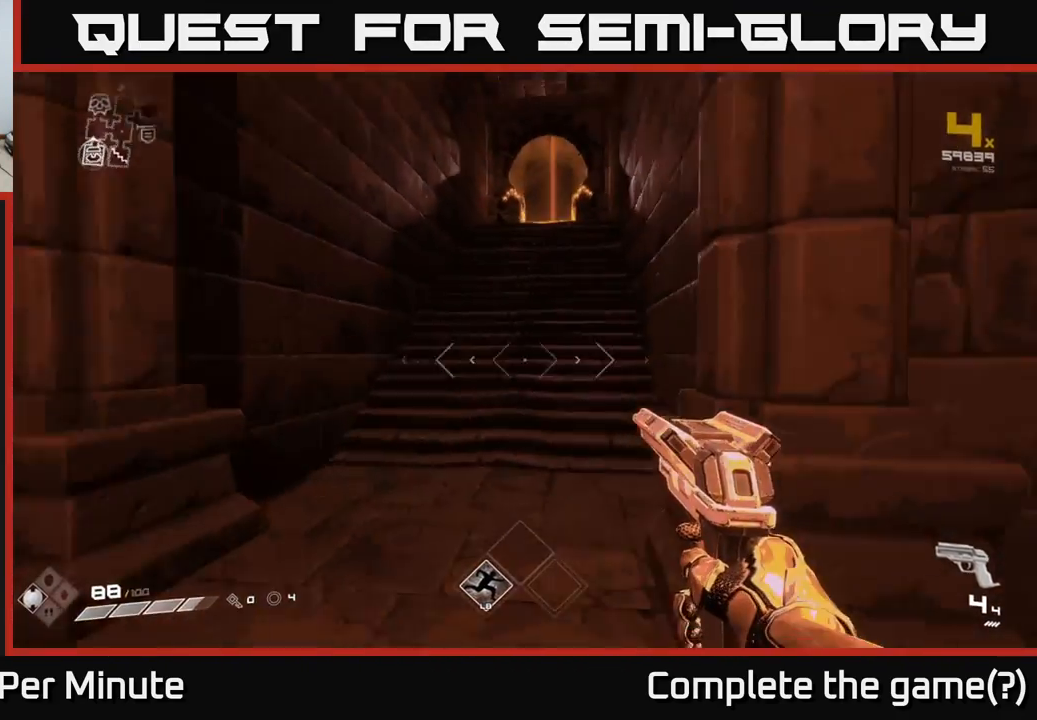
{"buttons": [], "left_stick": "up-left", "right_stick": "up-left", "events": [[83, "left_stick", "up-left"], [183, "right_stick", "center"], [467, "right_stick", "up-left"]]}
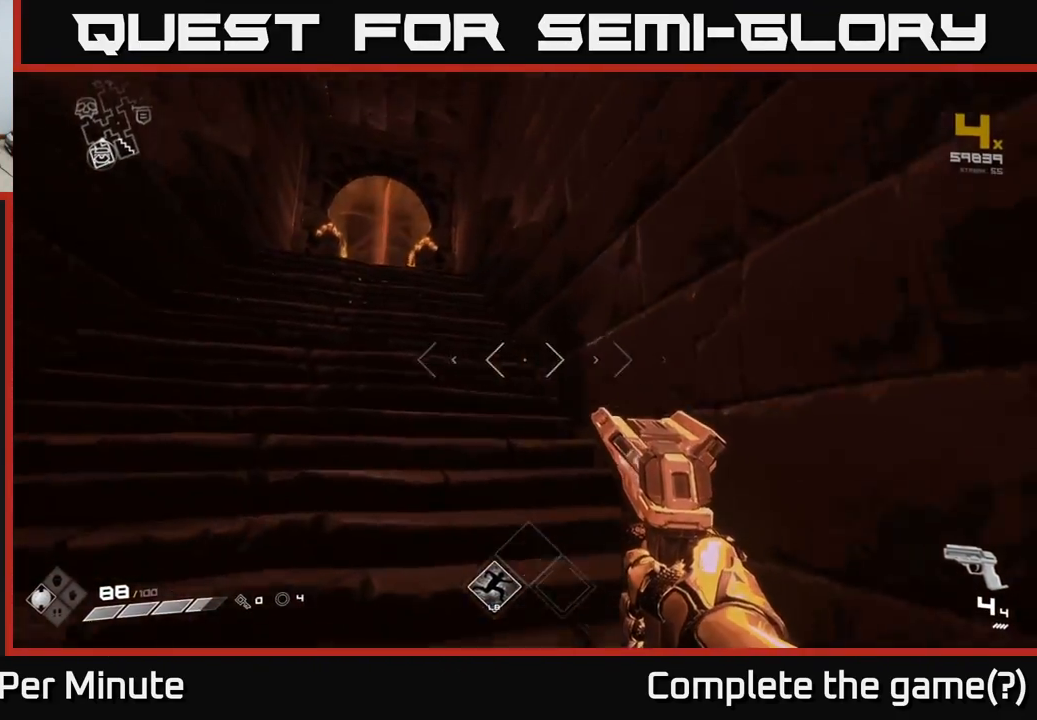
{"buttons": [], "left_stick": "up", "right_stick": "center", "events": [[83, "left_stick", "up"], [150, "right_stick", "center"], [333, "right_stick", "up"], [483, "right_stick", "center"]]}
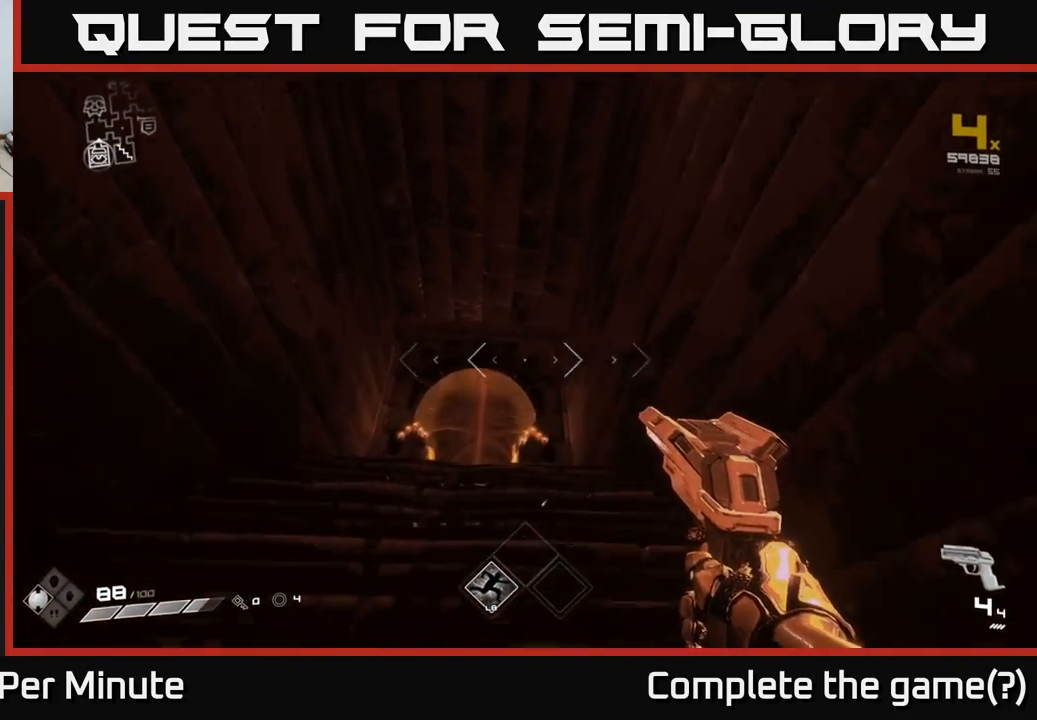
{"buttons": [], "left_stick": "center", "right_stick": "center", "events": [[117, "left_stick", "center"], [167, "right_stick", "down"], [267, "right_stick", "center"], [283, "R2", "down"], [400, "R2", "up"]]}
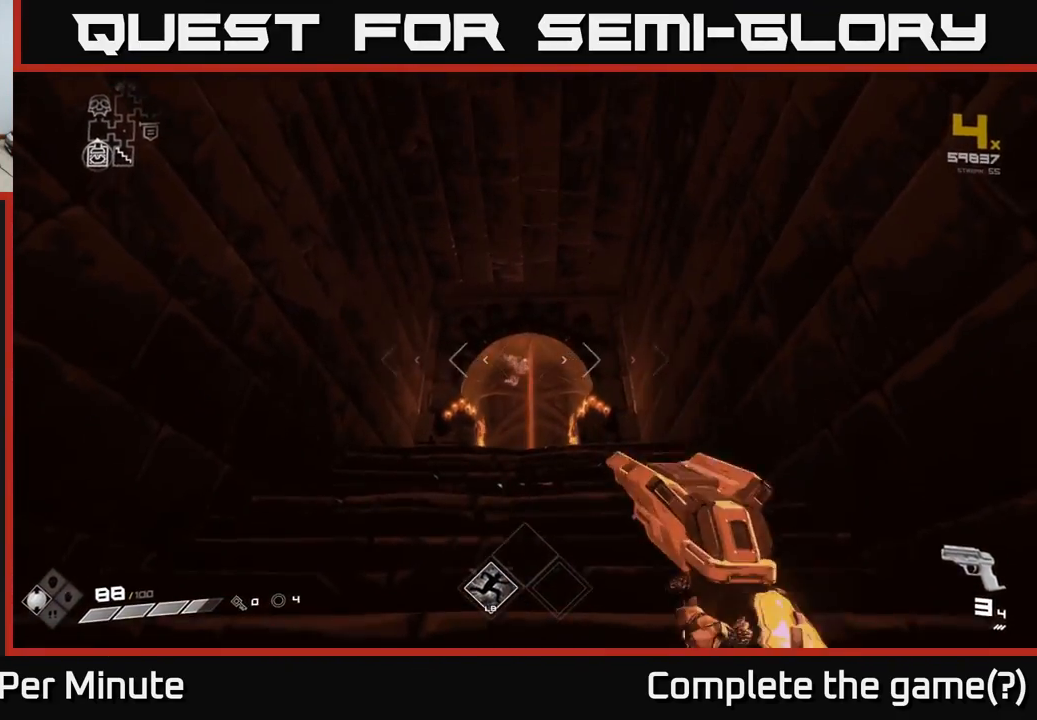
{"buttons": ["R2"], "left_stick": "center", "right_stick": "center", "events": [[100, "R2", "down"], [217, "R2", "up"], [450, "R2", "down"]]}
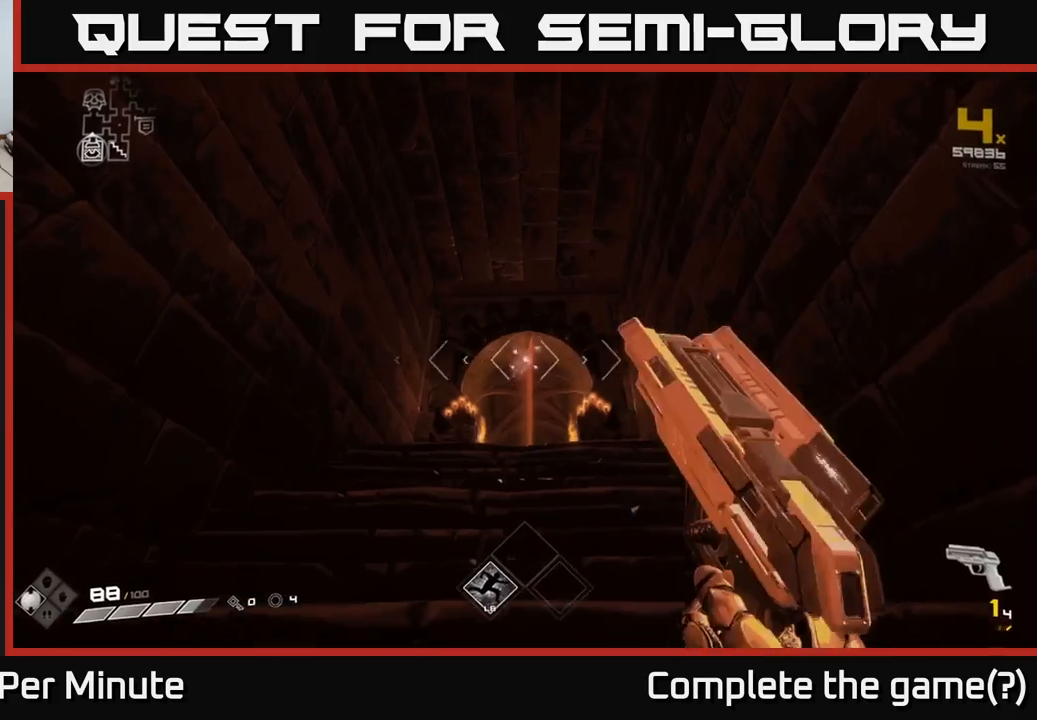
{"buttons": [], "left_stick": "up", "right_stick": "center", "events": [[67, "R2", "up"], [200, "left_stick", "up"], [300, "R1", "down"], [383, "R1", "up"]]}
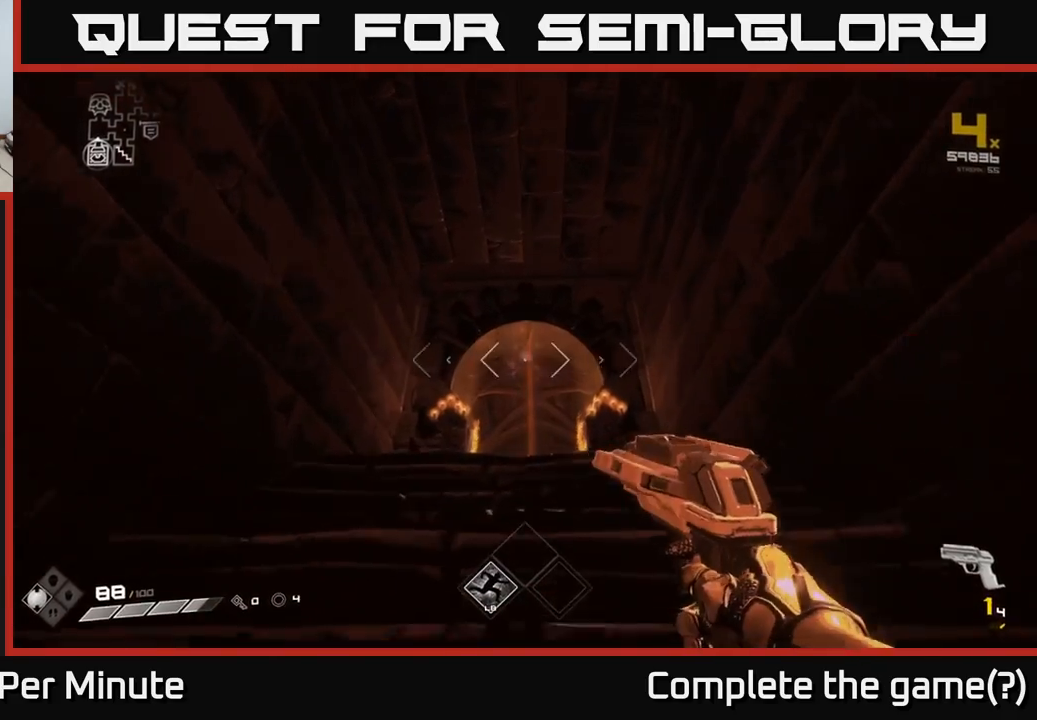
{"buttons": ["R1"], "left_stick": "center", "right_stick": "center", "events": [[33, "left_stick", "center"], [133, "R1", "down"], [233, "R1", "up"], [433, "R1", "down"]]}
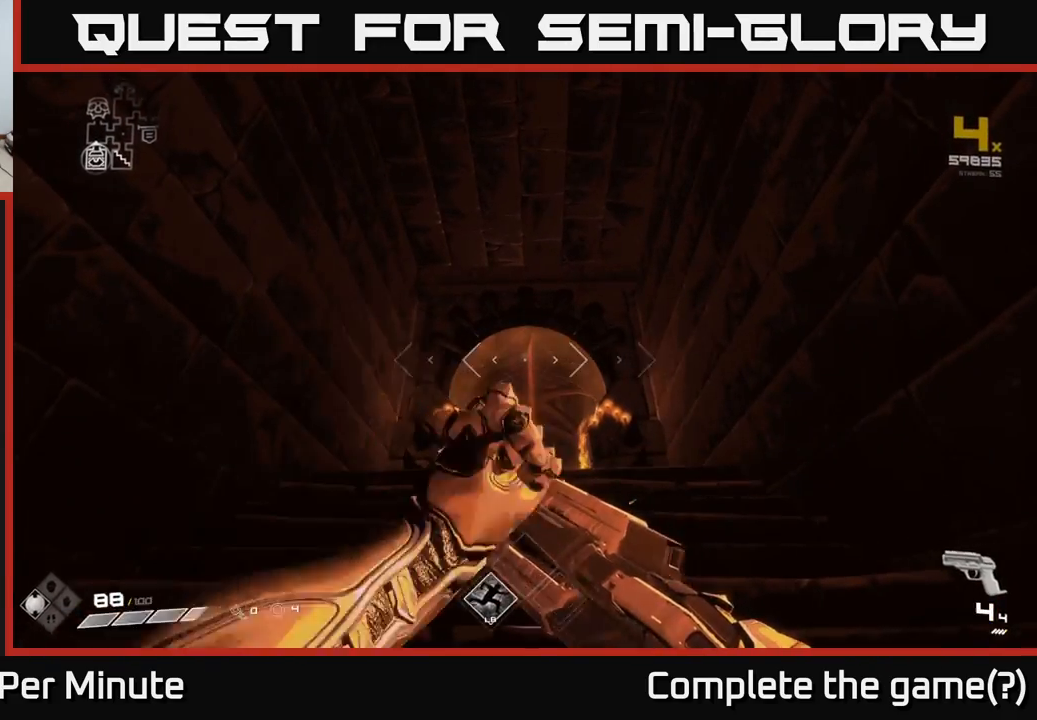
{"buttons": [], "left_stick": "up", "right_stick": "center", "events": [[50, "R1", "up"], [167, "left_stick", "up"], [400, "right_stick", "down-right"], [450, "right_stick", "center"]]}
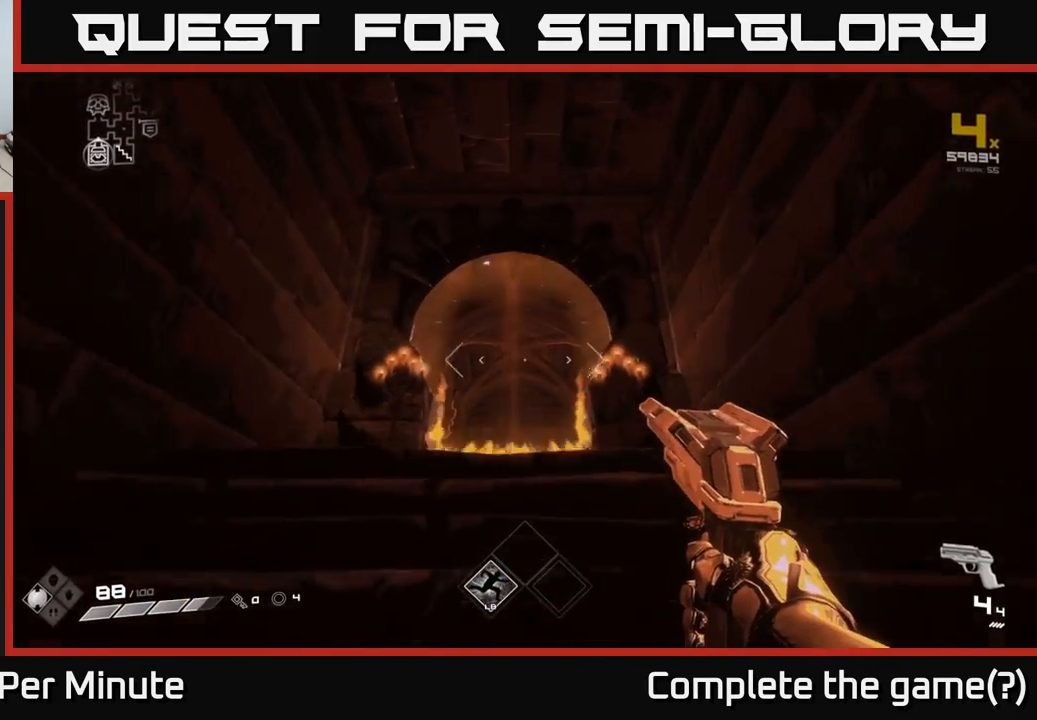
{"buttons": ["R2"], "left_stick": "center", "right_stick": "center", "events": [[167, "left_stick", "center"], [483, "R2", "down"]]}
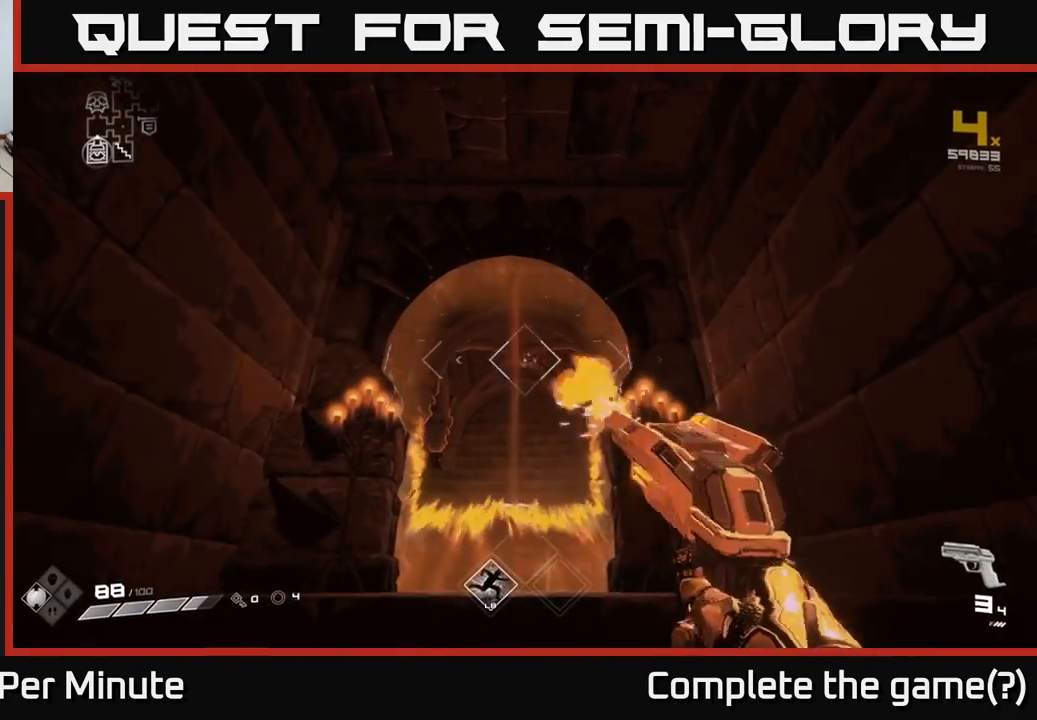
{"buttons": [], "left_stick": "center", "right_stick": "center", "events": [[117, "R2", "up"], [300, "R2", "down"], [417, "R2", "up"]]}
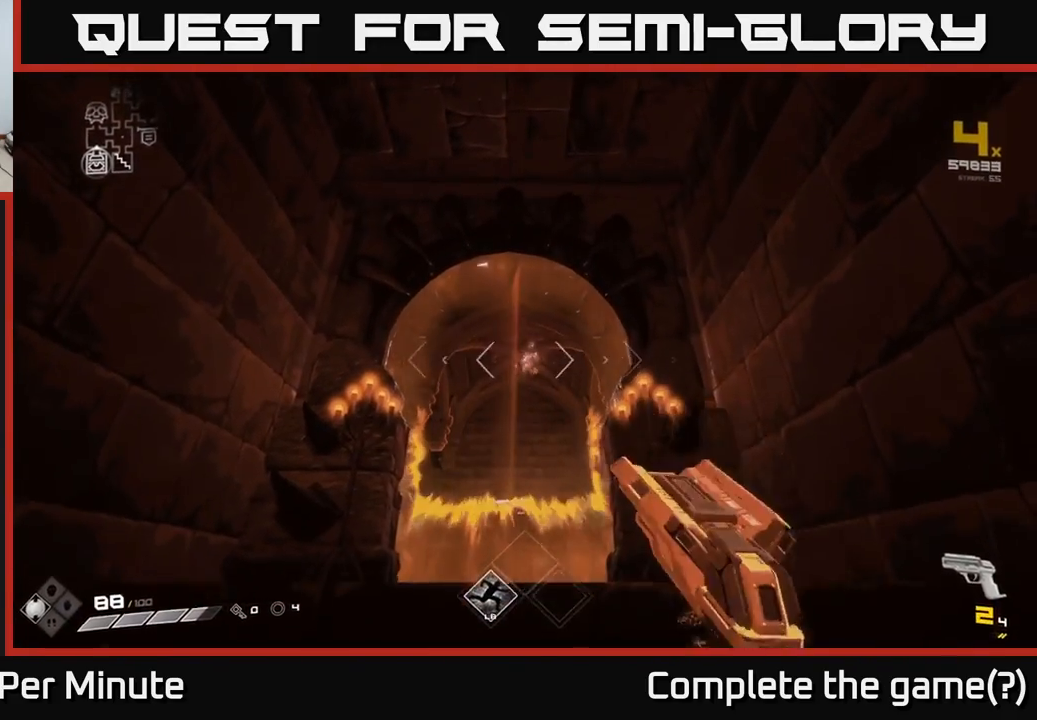
{"buttons": ["R2"], "left_stick": "center", "right_stick": "center", "events": [[167, "R2", "down"], [300, "R2", "up"], [500, "R2", "down"]]}
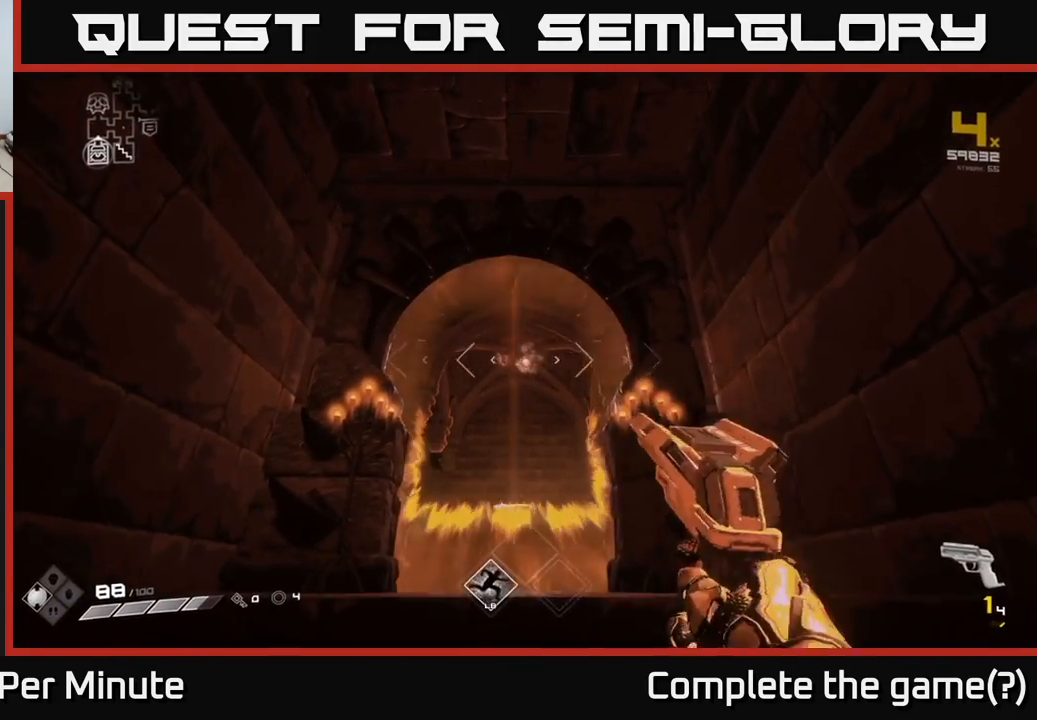
{"buttons": [], "left_stick": "center", "right_stick": "center", "events": [[117, "R2", "up"], [367, "R1", "down"], [467, "R1", "up"]]}
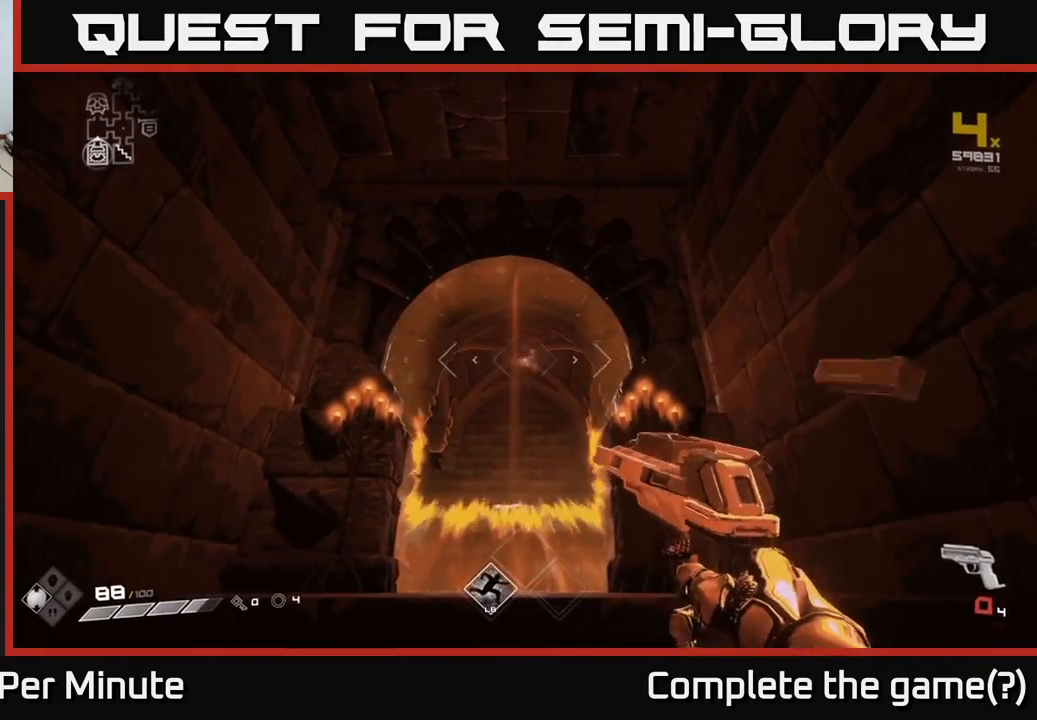
{"buttons": [], "left_stick": "center", "right_stick": "center", "events": [[183, "R1", "down"], [317, "R1", "up"]]}
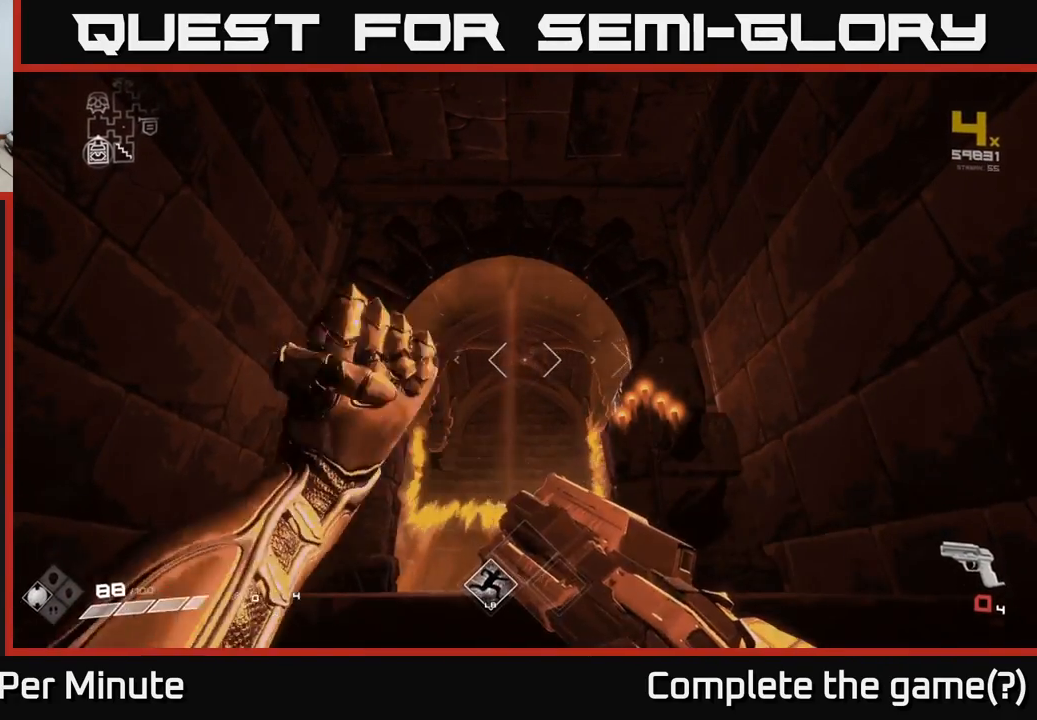
{"buttons": [], "left_stick": "up", "right_stick": "down", "events": [[33, "R1", "down"], [150, "R1", "up"], [450, "right_stick", "down"], [500, "left_stick", "up"]]}
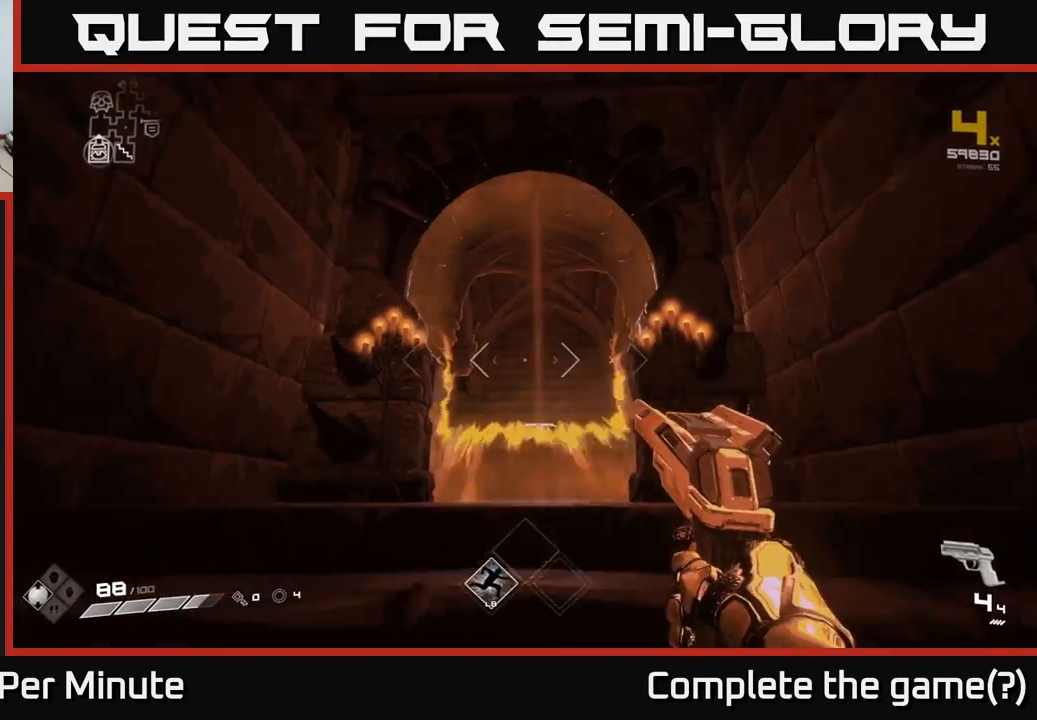
{"buttons": [], "left_stick": "up", "right_stick": "center", "events": [[83, "right_stick", "center"], [267, "A", "down"], [433, "A", "up"]]}
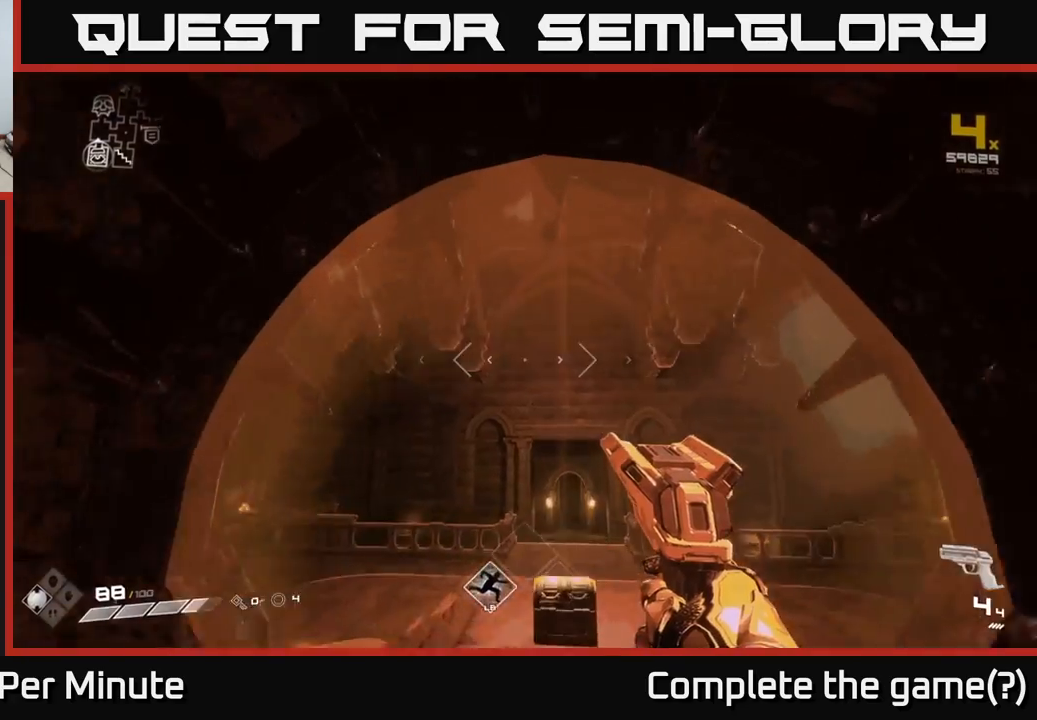
{"buttons": [], "left_stick": "up", "right_stick": "down", "events": [[67, "L1", "down"], [267, "L1", "up"], [450, "right_stick", "down"]]}
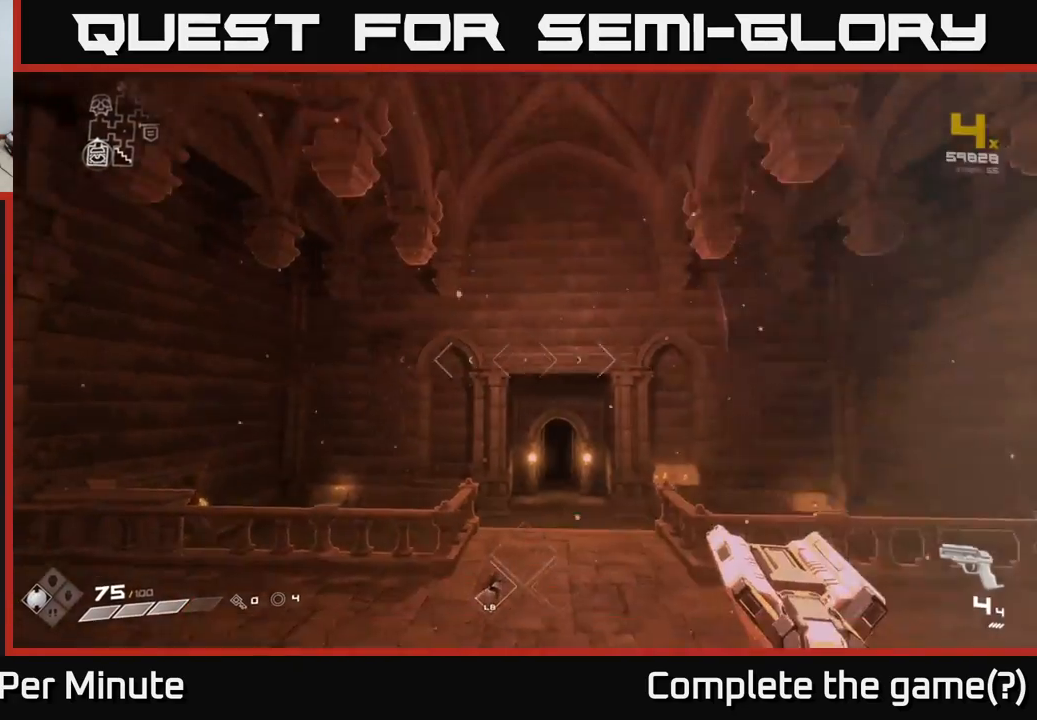
{"buttons": [], "left_stick": "up", "right_stick": "center", "events": [[100, "right_stick", "center"]]}
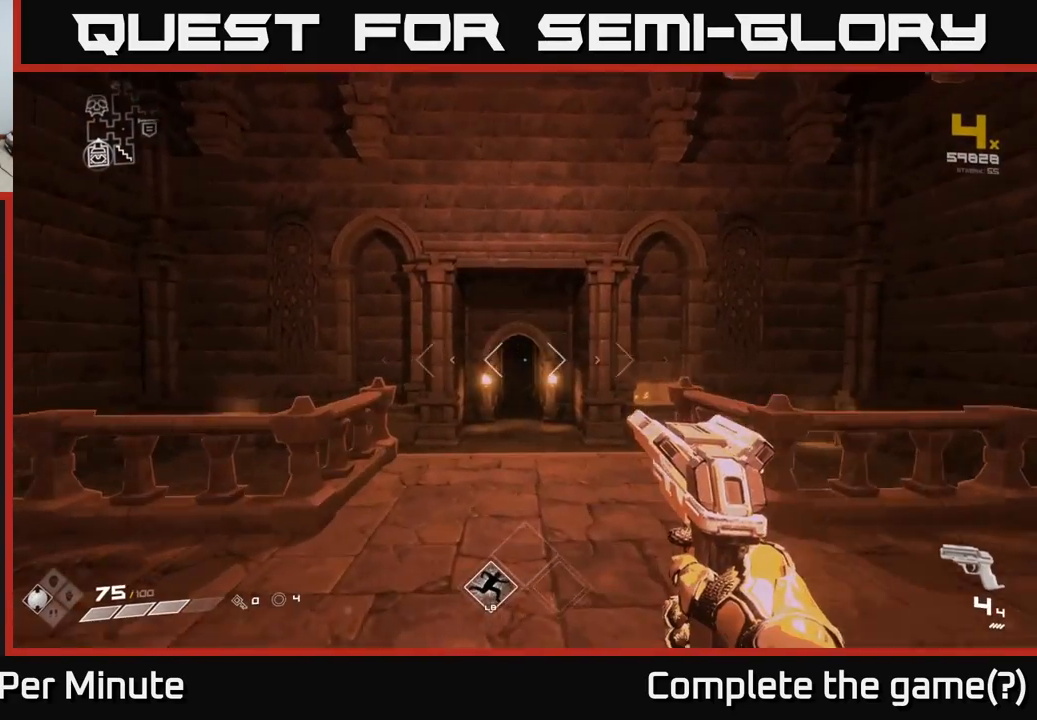
{"buttons": ["R1"], "left_stick": "up", "right_stick": "center", "events": [[233, "right_stick", "down"], [383, "right_stick", "center"], [483, "R1", "down"]]}
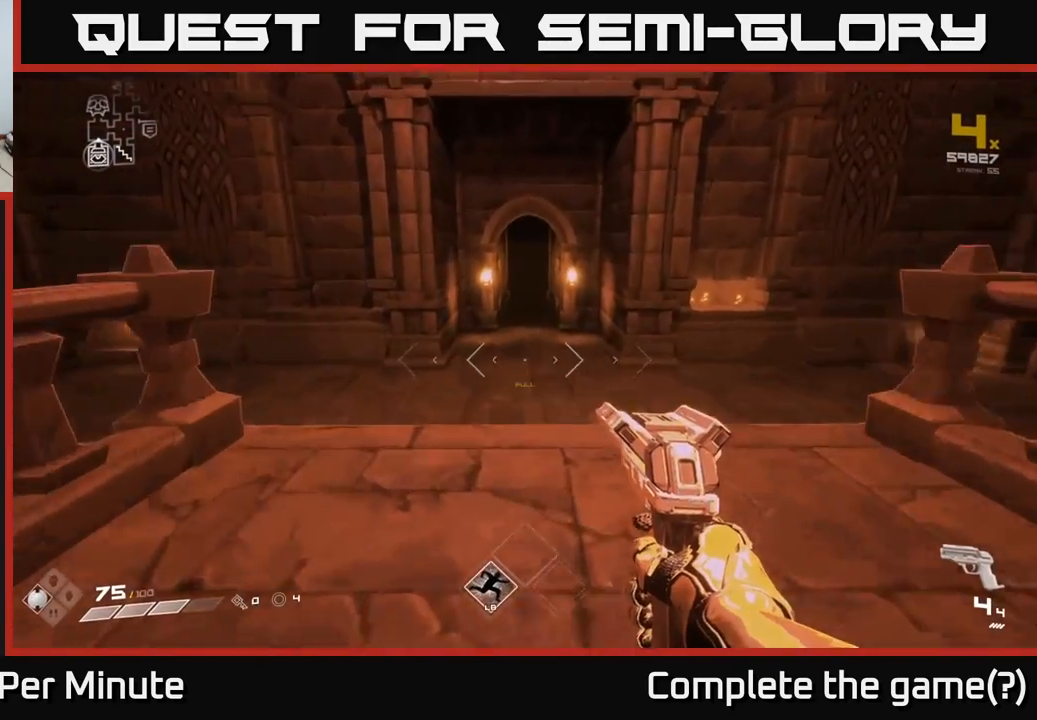
{"buttons": [], "left_stick": "up", "right_stick": "center", "events": [[133, "R1", "up"]]}
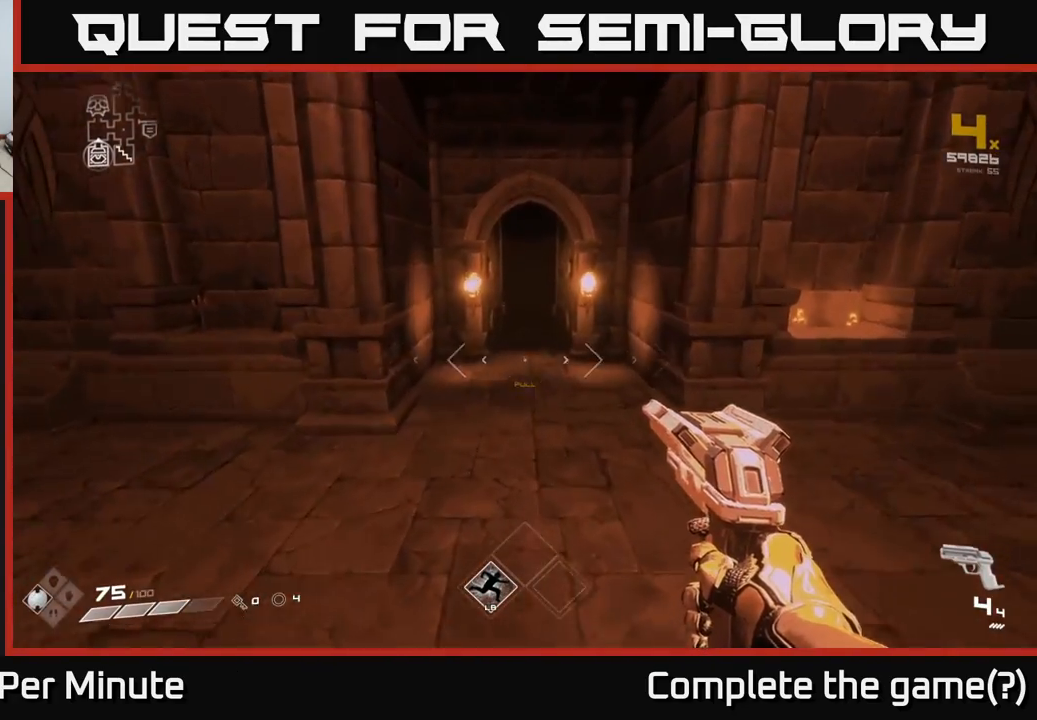
{"buttons": [], "left_stick": "up", "right_stick": "center", "events": []}
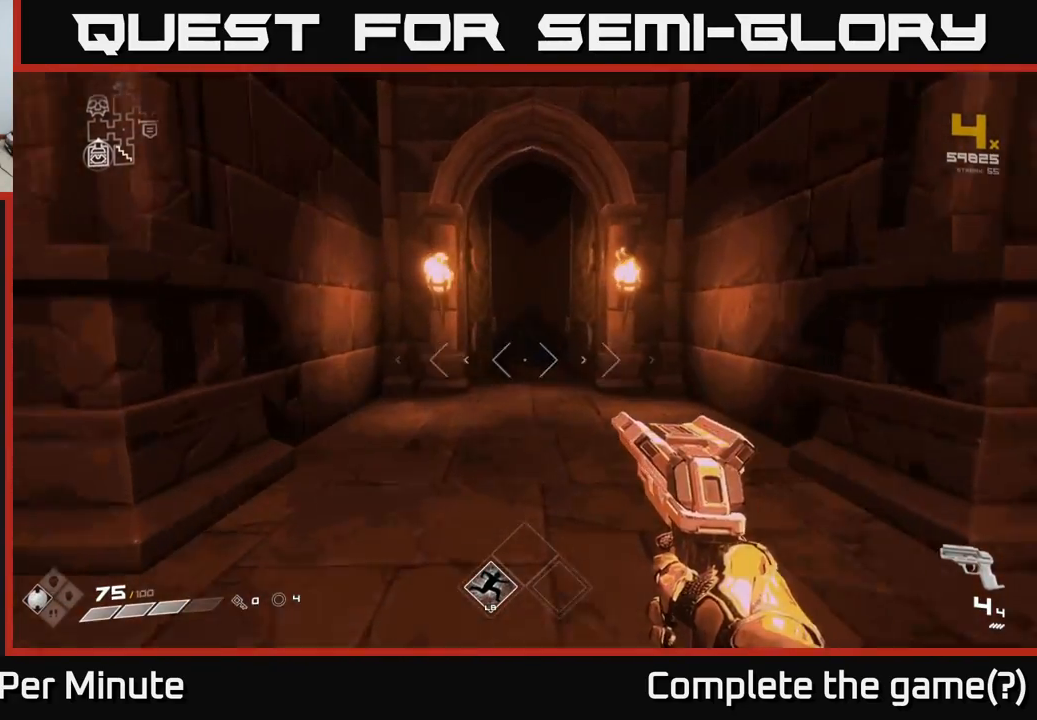
{"buttons": [], "left_stick": "up", "right_stick": "center", "events": [[50, "A", "down"], [383, "A", "up"]]}
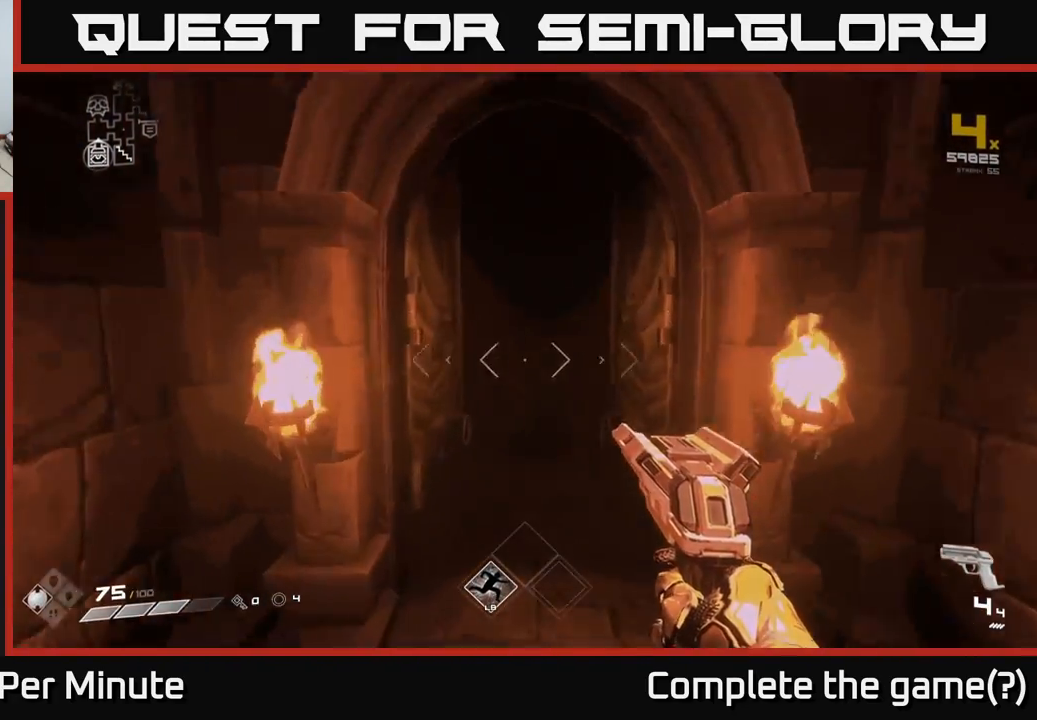
{"buttons": [], "left_stick": "up", "right_stick": "center", "events": []}
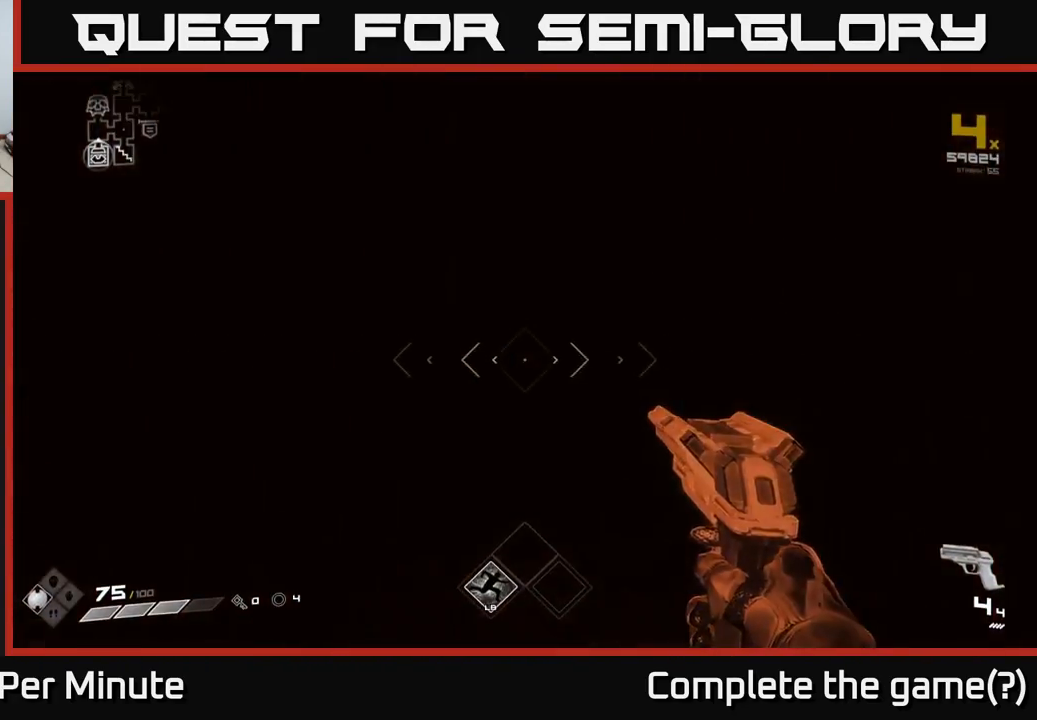
{"buttons": [], "left_stick": "up", "right_stick": "center", "events": []}
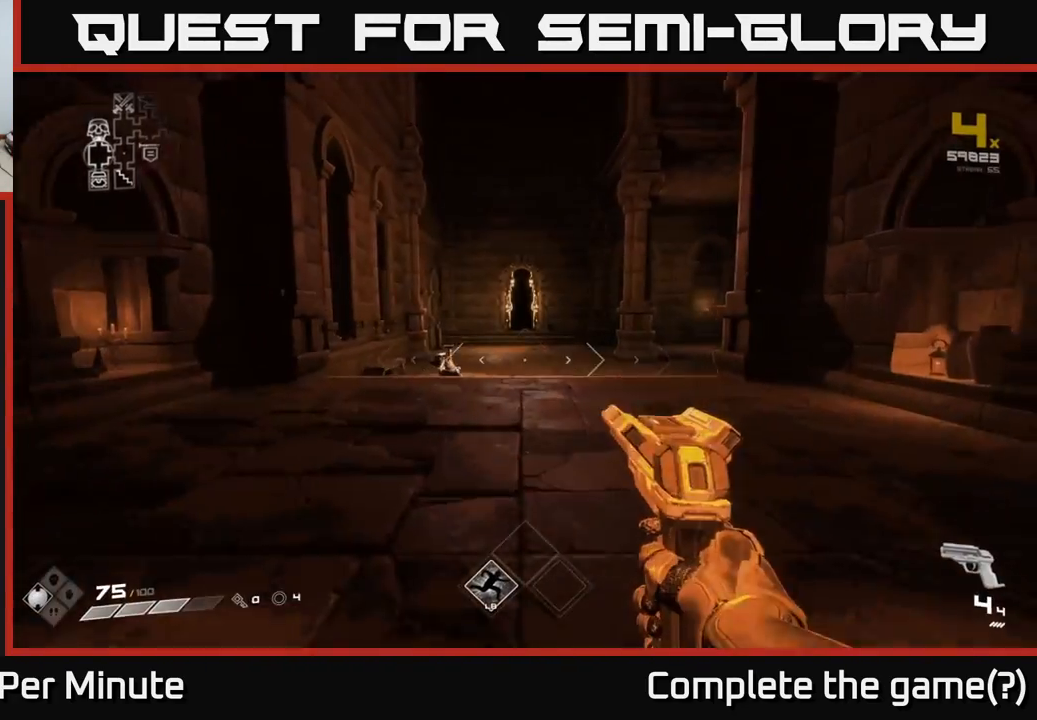
{"buttons": [], "left_stick": "up", "right_stick": "center", "events": []}